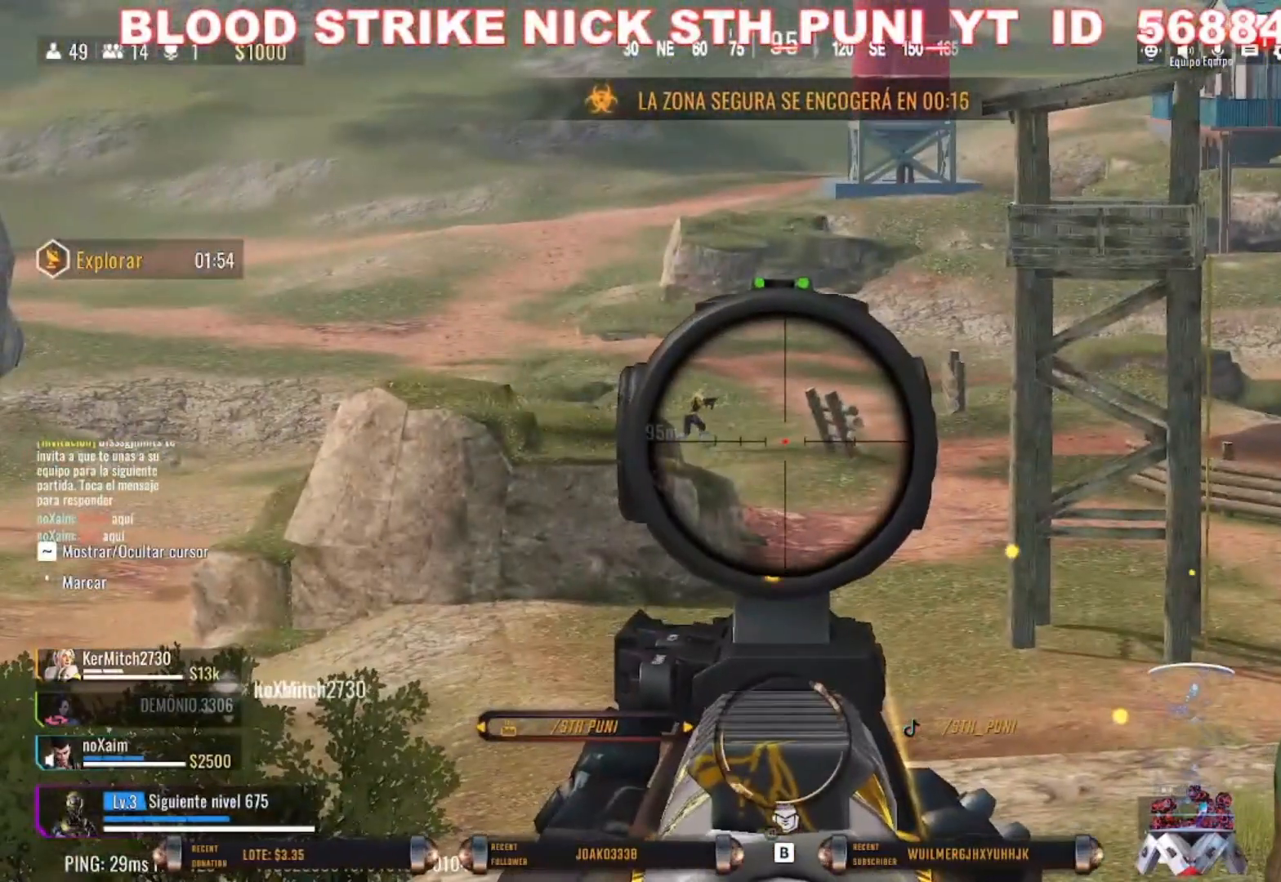
Gameplay with keyboard and mouse; each line is a JSON object with the keys and mouse buttons held at the frame after it. "events" lists presses ("down") and releases ("up") of "1", "2", "3", "4", "5", "a", "alt", "c", "caps_lock", "ctrl", "d", "e", "f", "g", "q", "r", "s", "shift", "space", "t", "tab", "v", "w", "x", "z", "mouse_left", "mouse_wheel" and "mouse_right" between this image and that frame as [ms after this image, input, new state], when the widget could be followed in between. "mouse_left", "mouse_wheel", "mouse_right" = the "left", "wheel", "right" buttons of the "mouse" list. No other keys are recorded. "wheel" means that the mouse wheel is clicked or scrolled. Not read: mouse_move.
{"keys": [], "mouse": ["right"], "events": []}
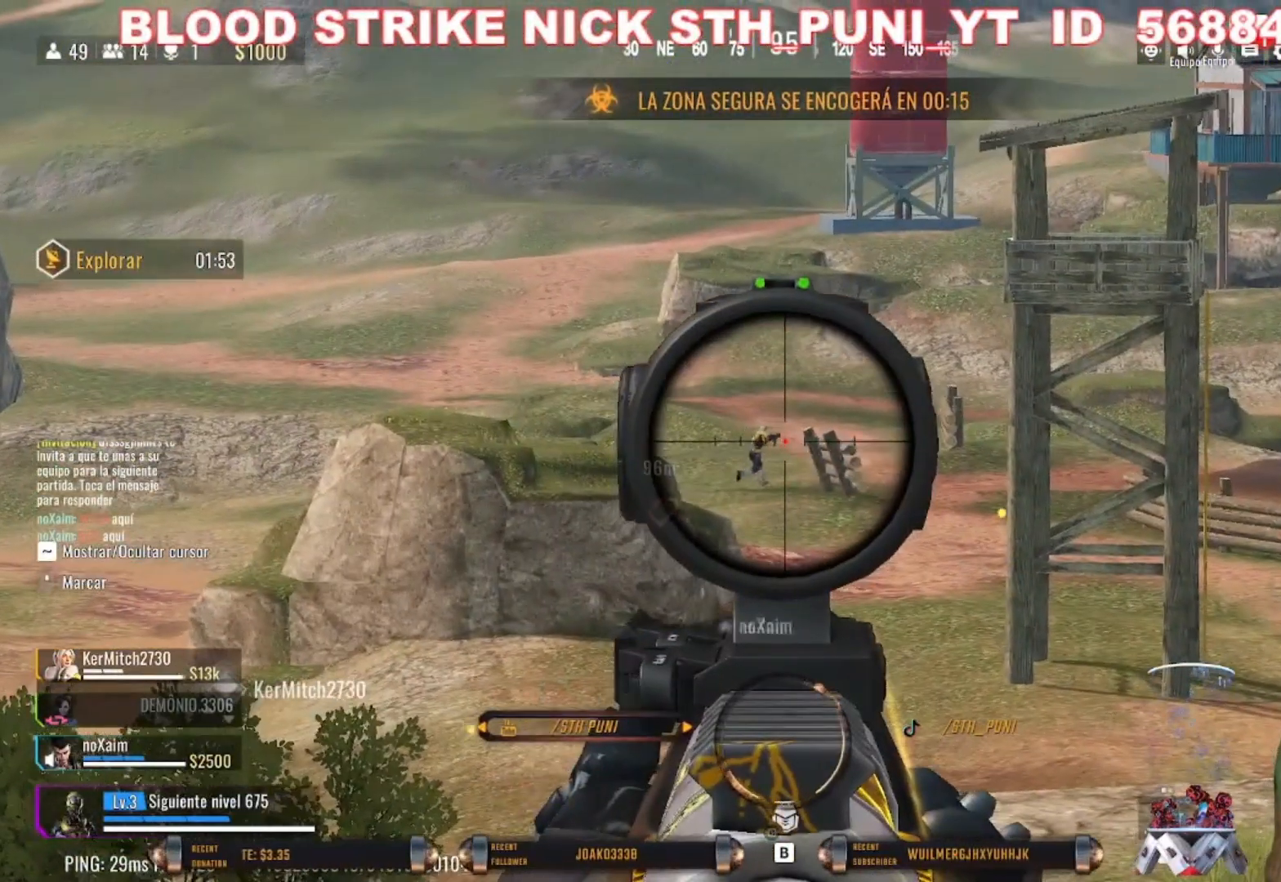
{"keys": ["a"], "mouse": ["right"], "events": [[167, "mouse_left", "down"], [367, "mouse_left", "up"], [433, "a", "down"]]}
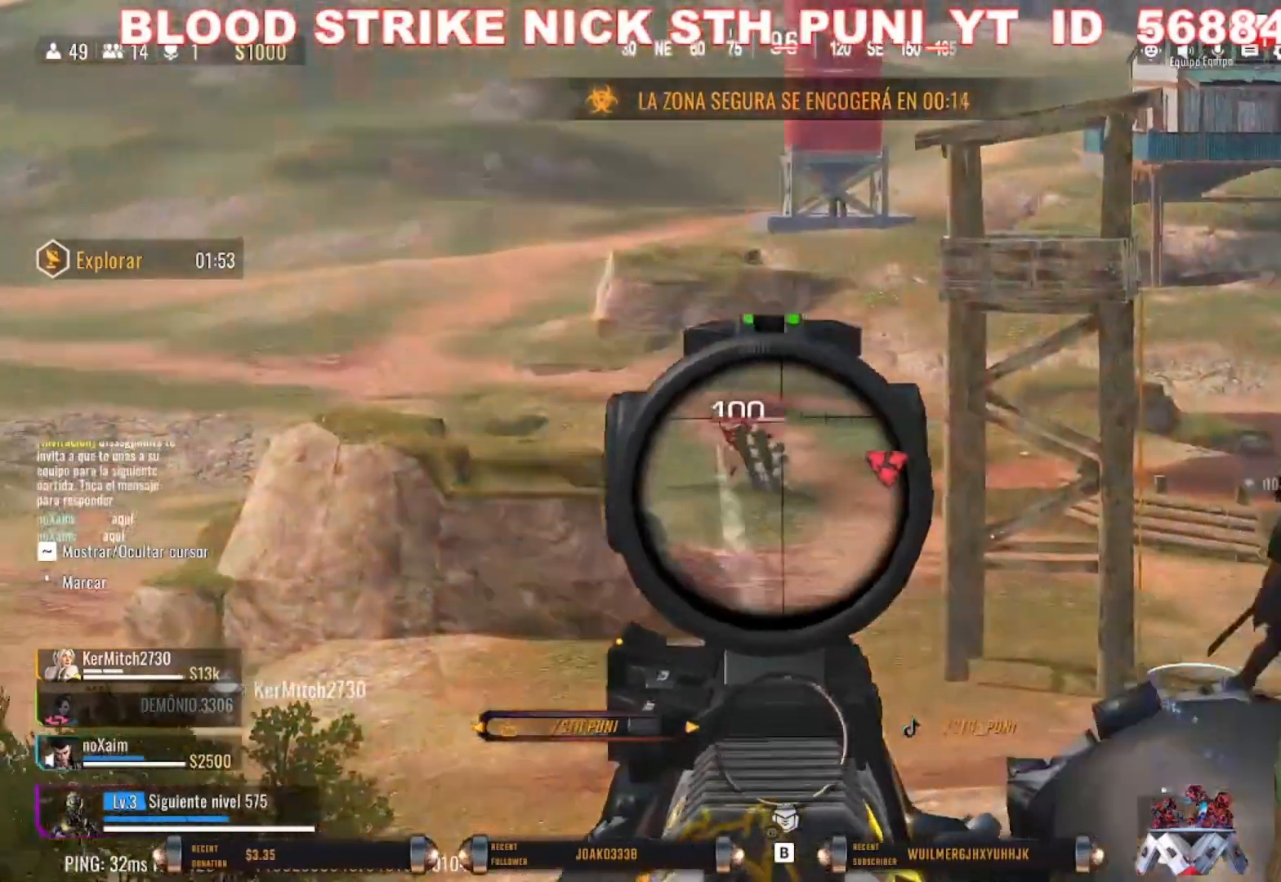
{"keys": [], "mouse": ["right"], "events": [[100, "a", "up"]]}
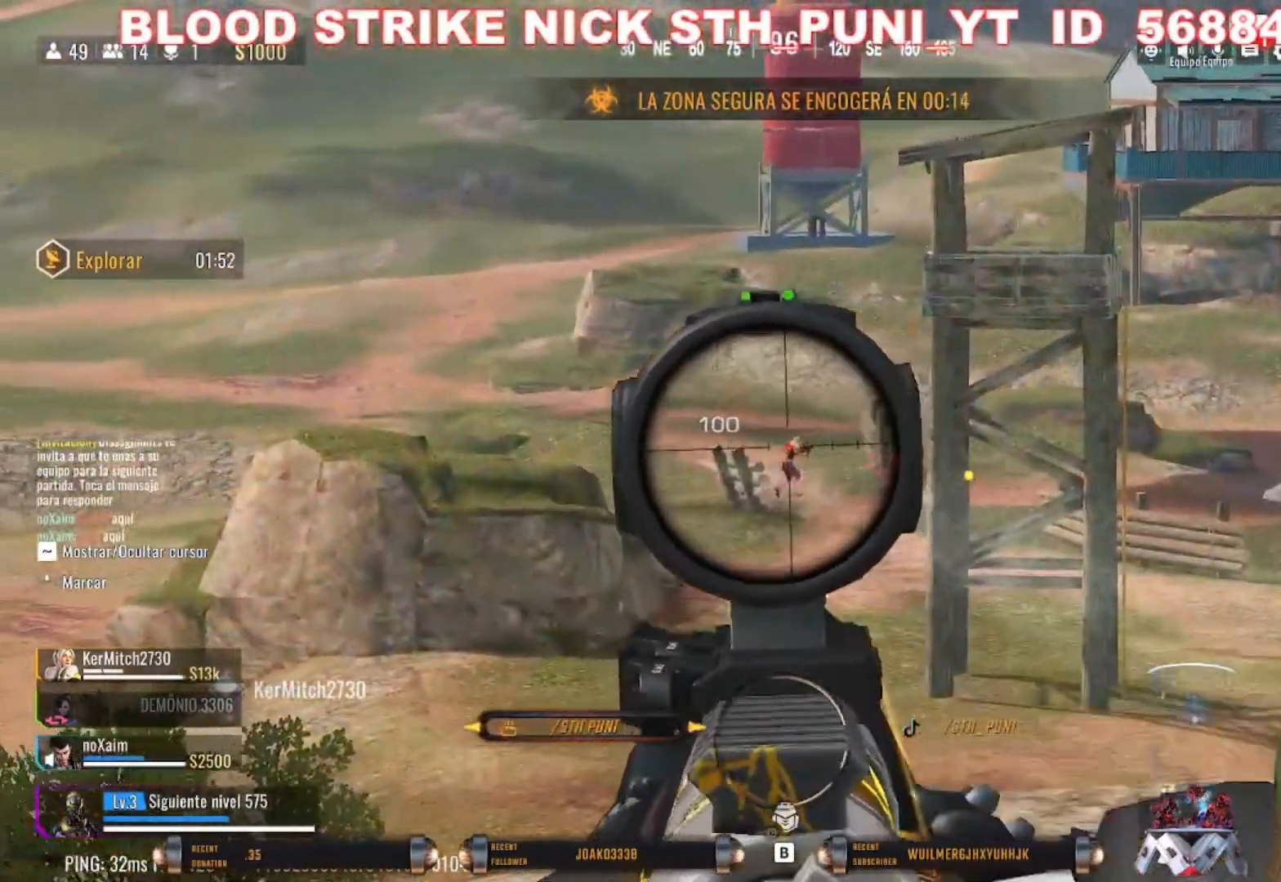
{"keys": [], "mouse": ["right"], "events": []}
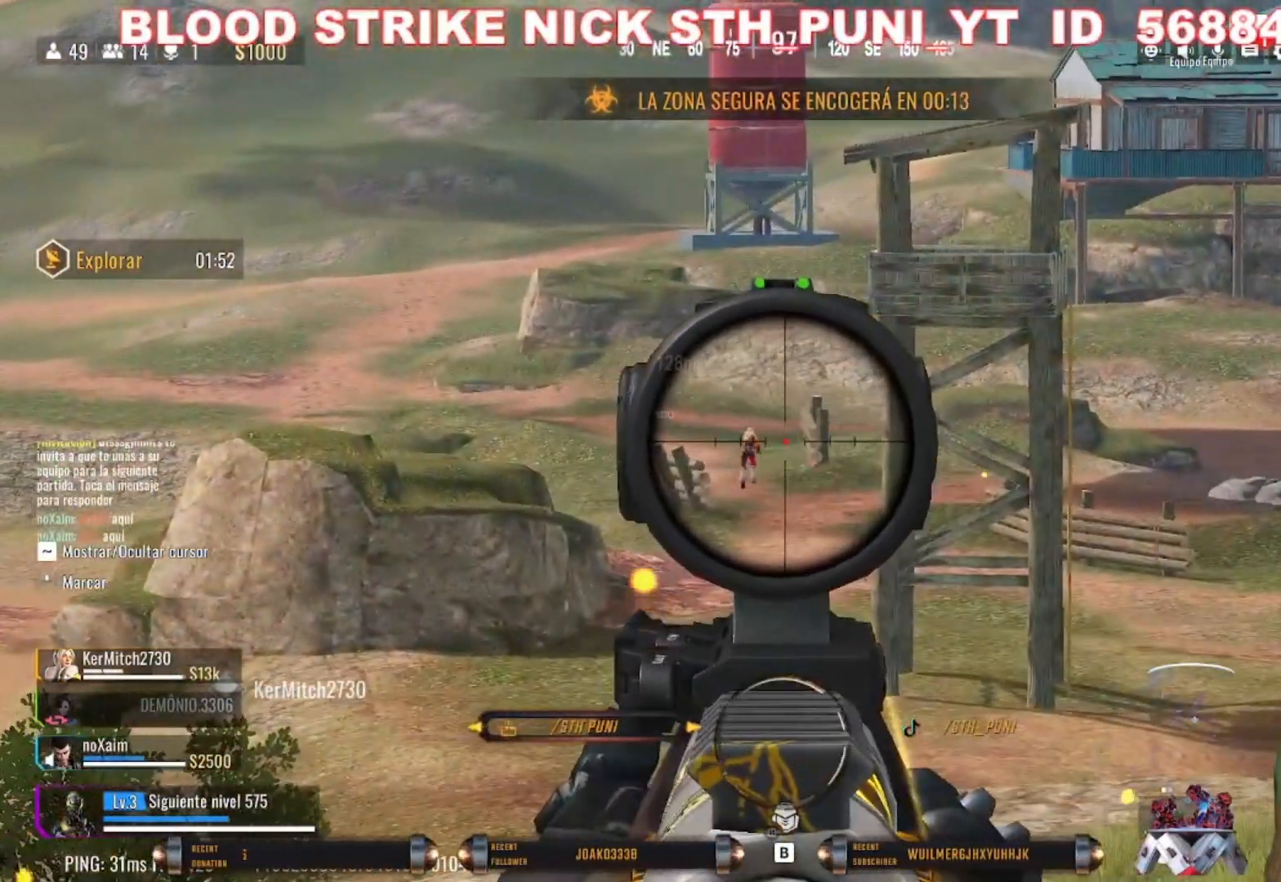
{"keys": [], "mouse": ["right"], "events": []}
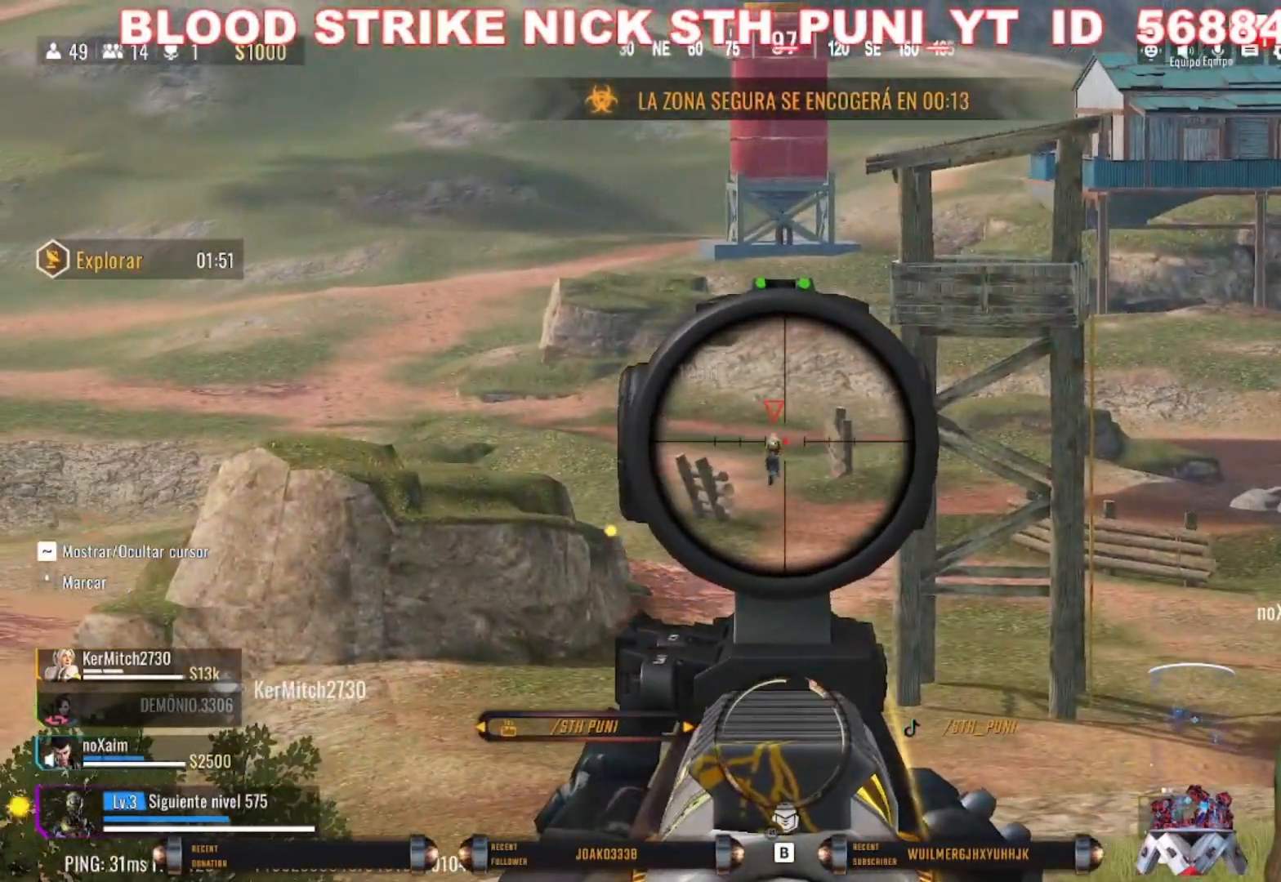
{"keys": [], "mouse": ["right"], "events": [[367, "mouse_left", "down"], [500, "mouse_left", "up"]]}
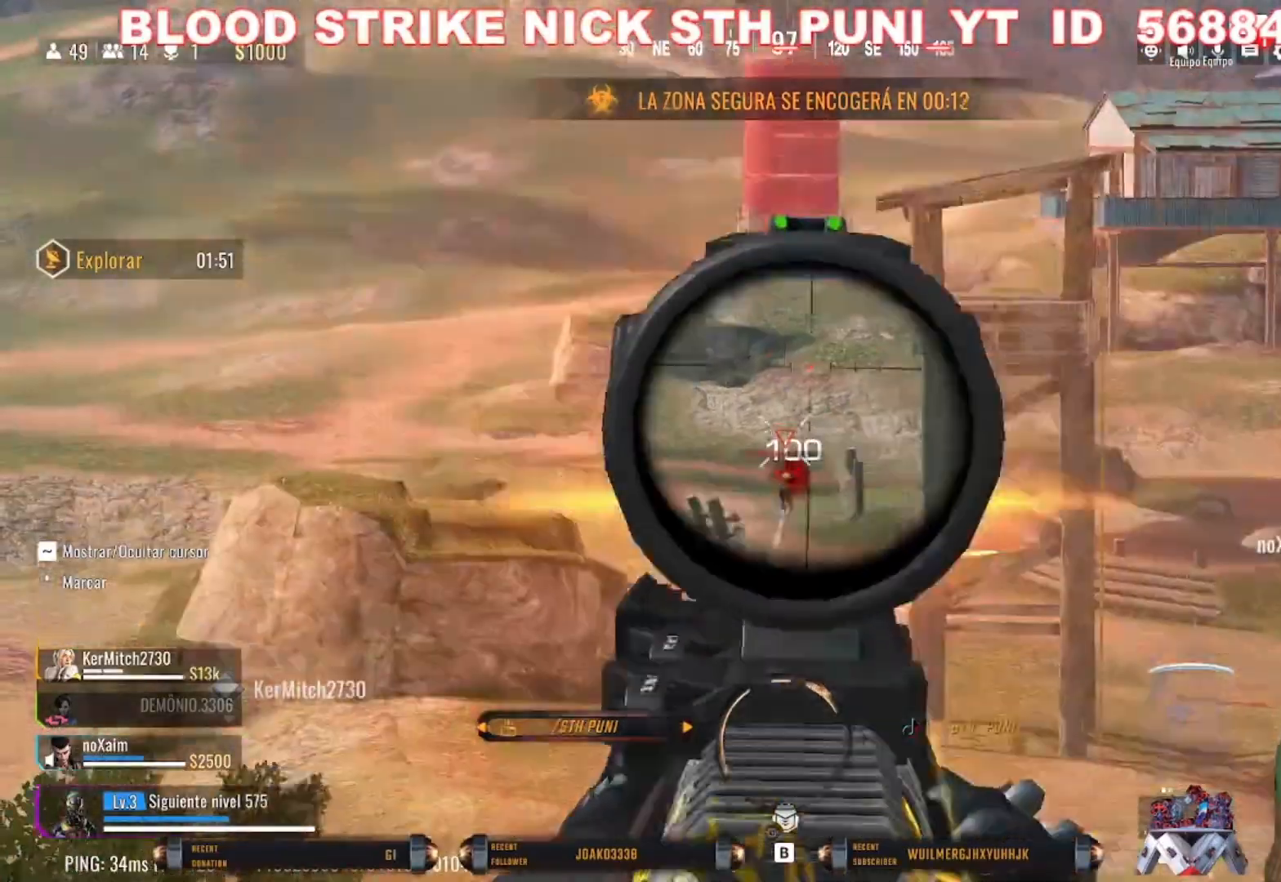
{"keys": [], "mouse": ["right"], "events": []}
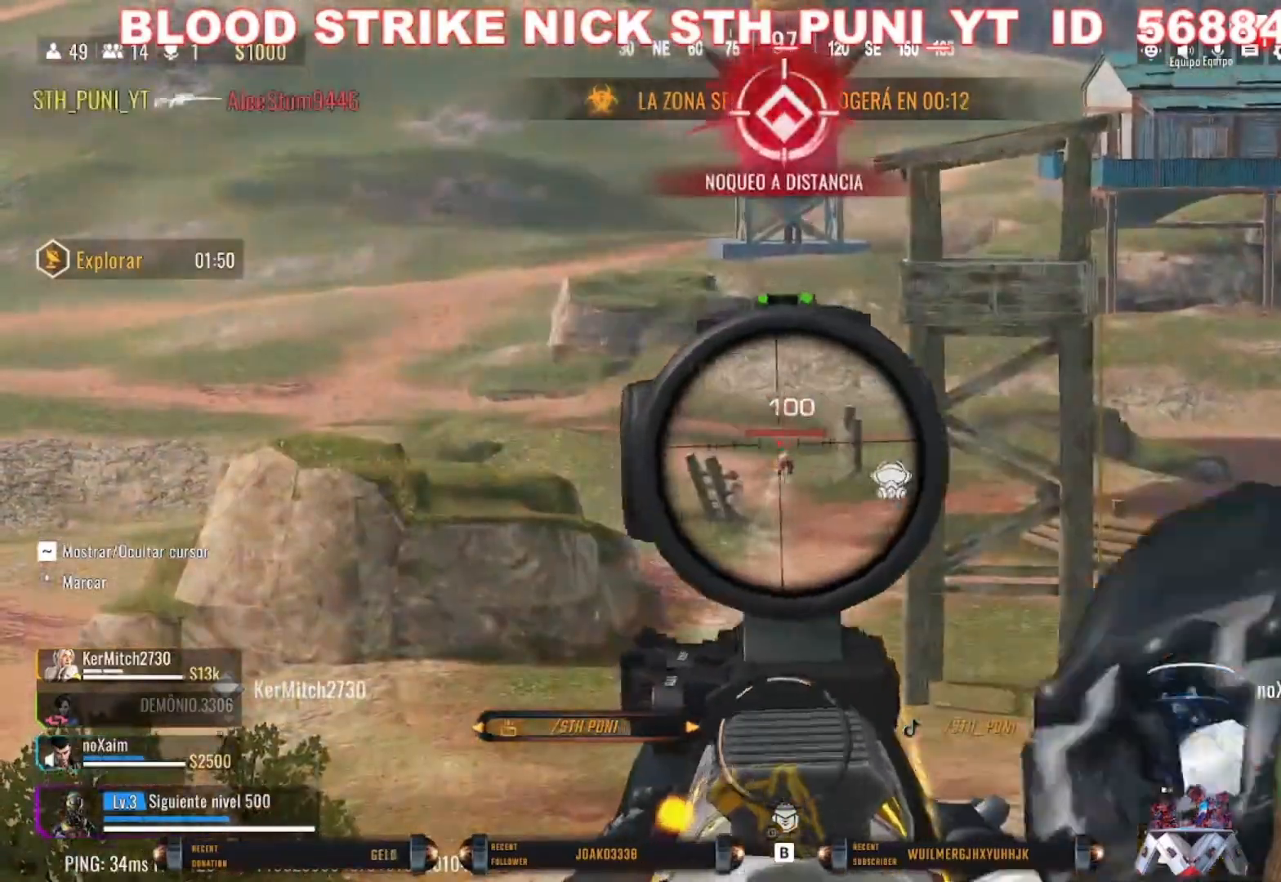
{"keys": [], "mouse": ["right"], "events": [[33, "mouse_right", "up"], [133, "w", "down"], [200, "w", "up"], [267, "mouse_right", "down"]]}
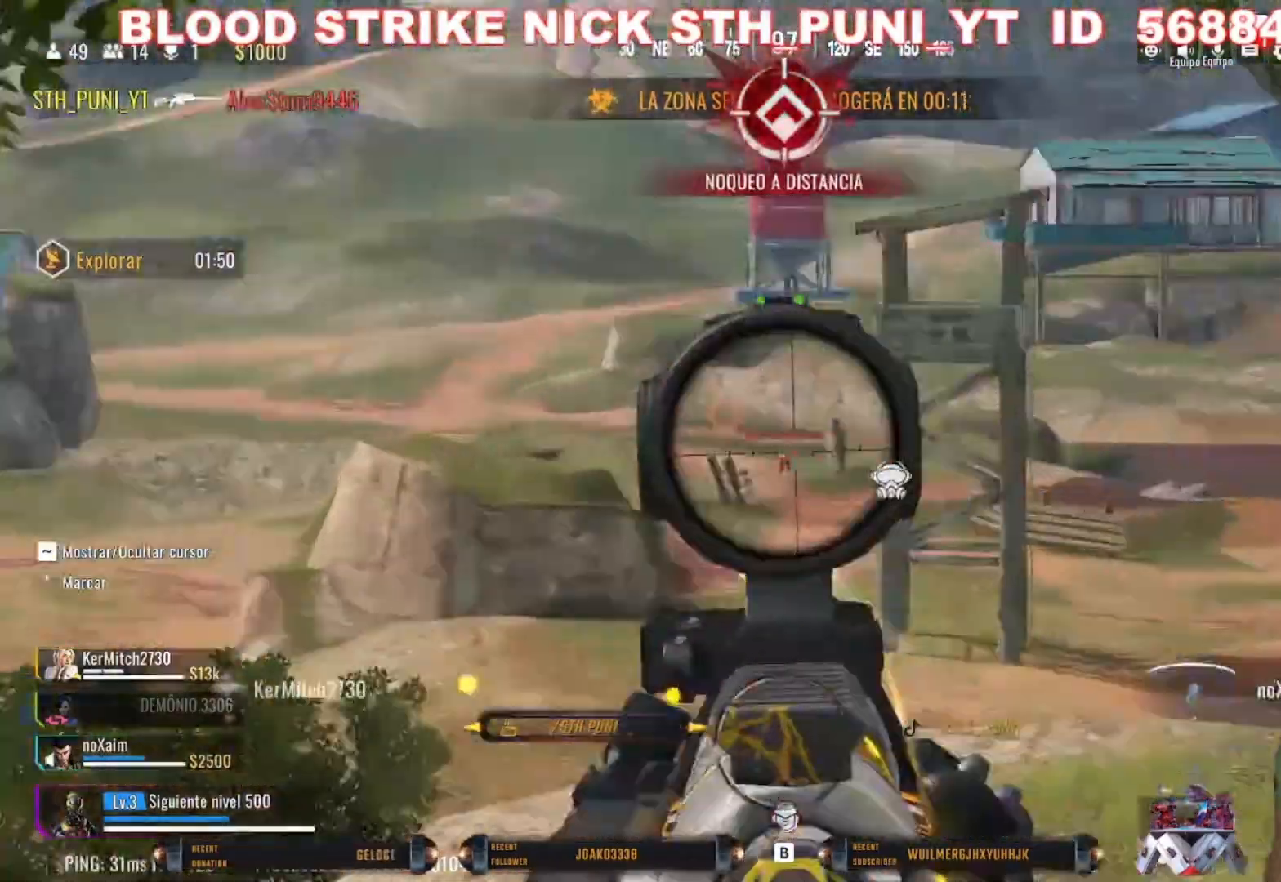
{"keys": [], "mouse": ["right"], "events": []}
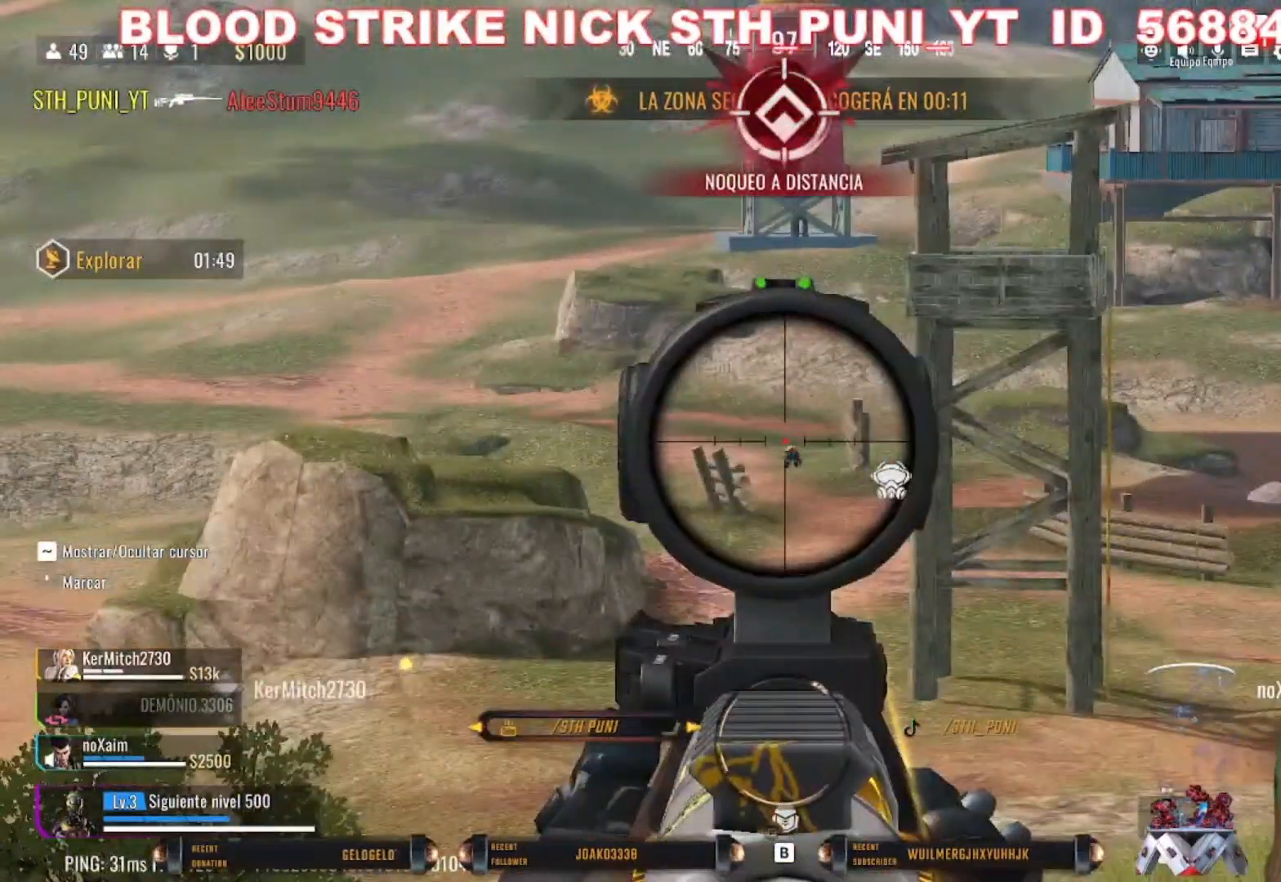
{"keys": [], "mouse": ["right"], "events": []}
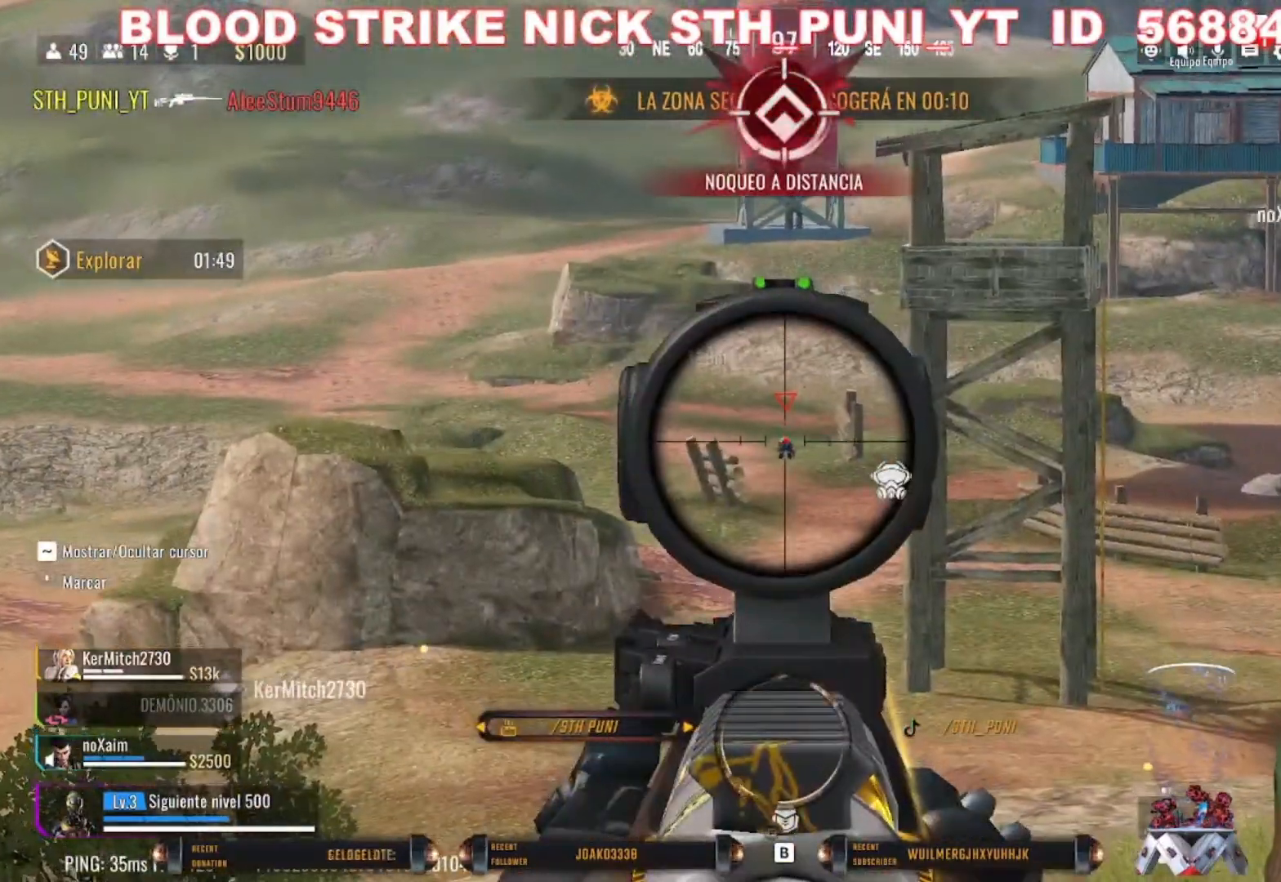
{"keys": [], "mouse": ["right"], "events": [[267, "mouse_left", "down"], [400, "mouse_left", "up"]]}
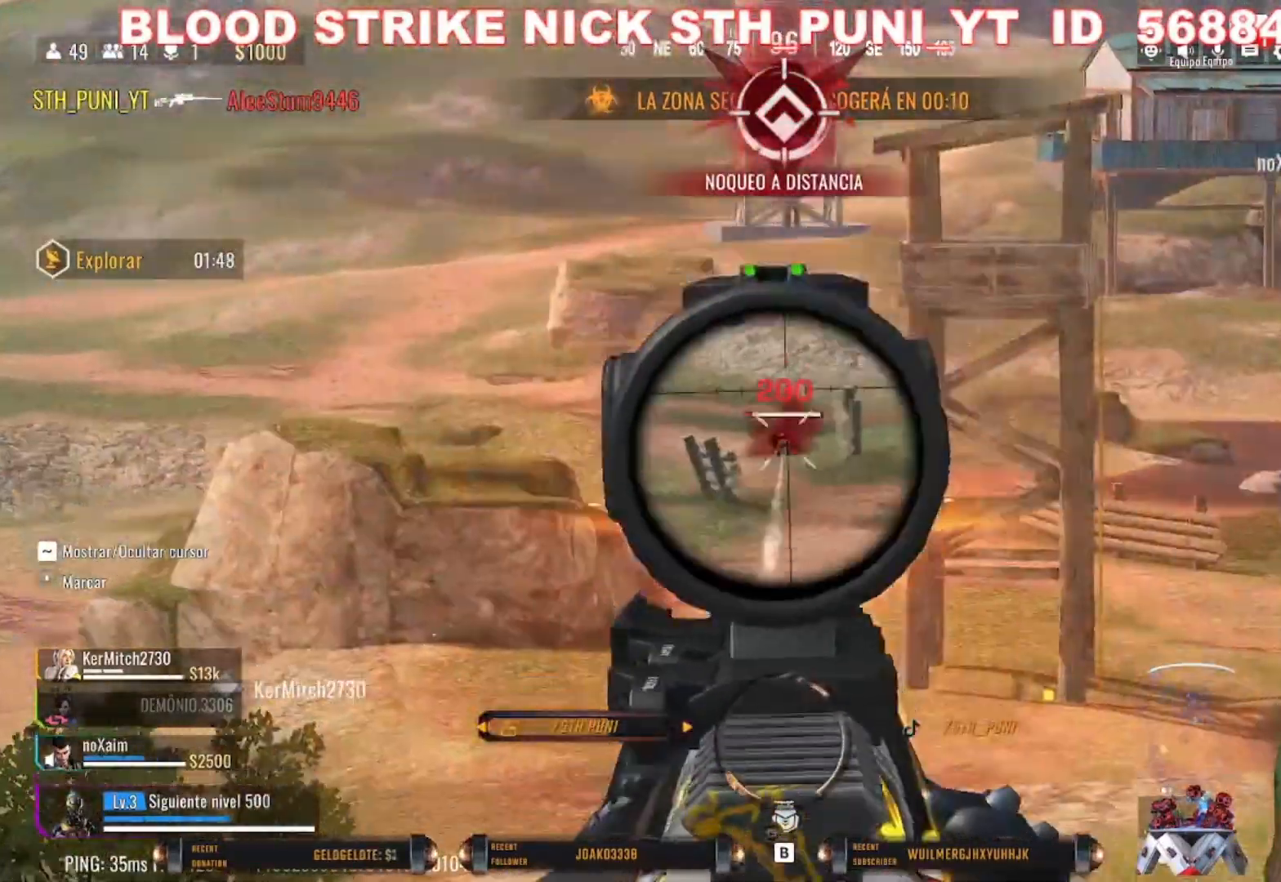
{"keys": [], "mouse": ["right"], "events": []}
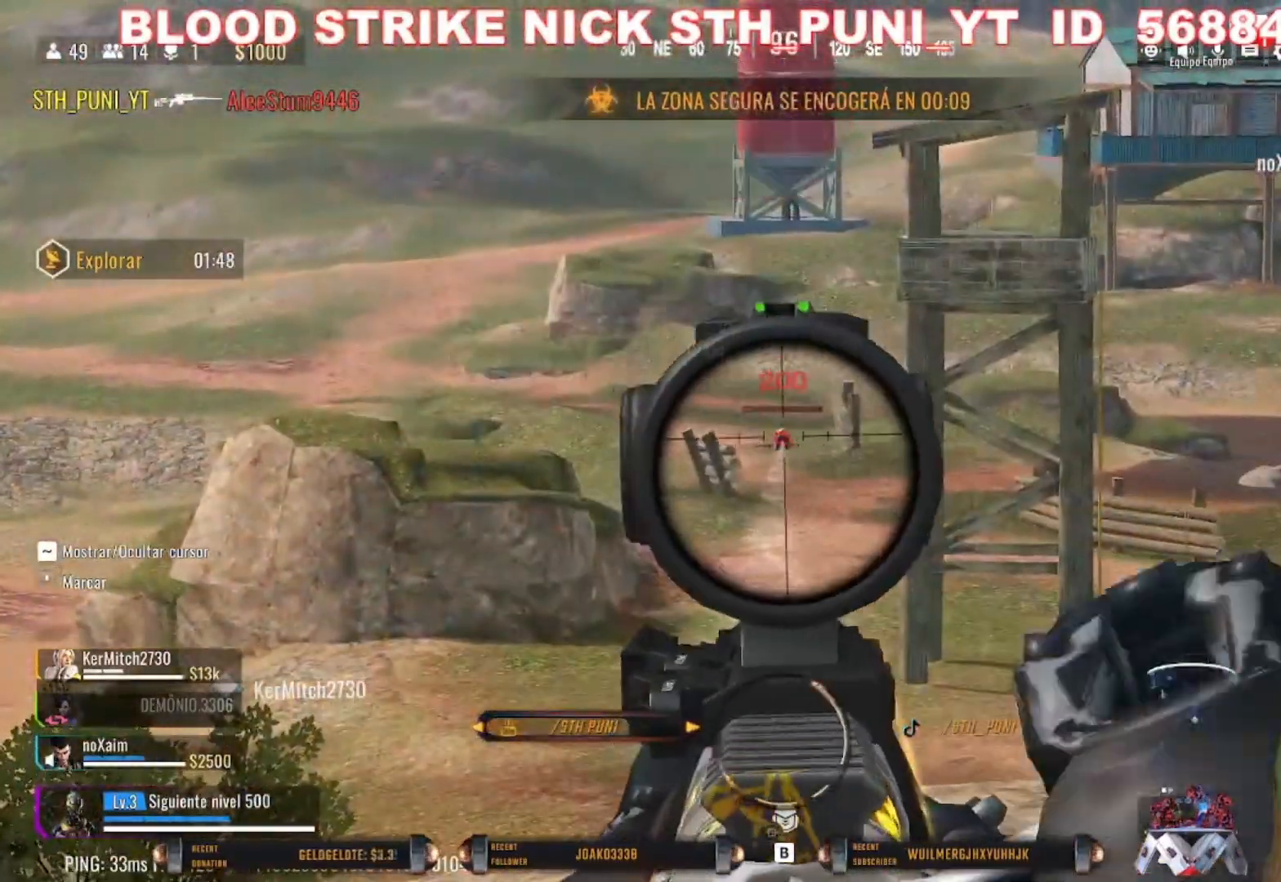
{"keys": [], "mouse": ["right"], "events": []}
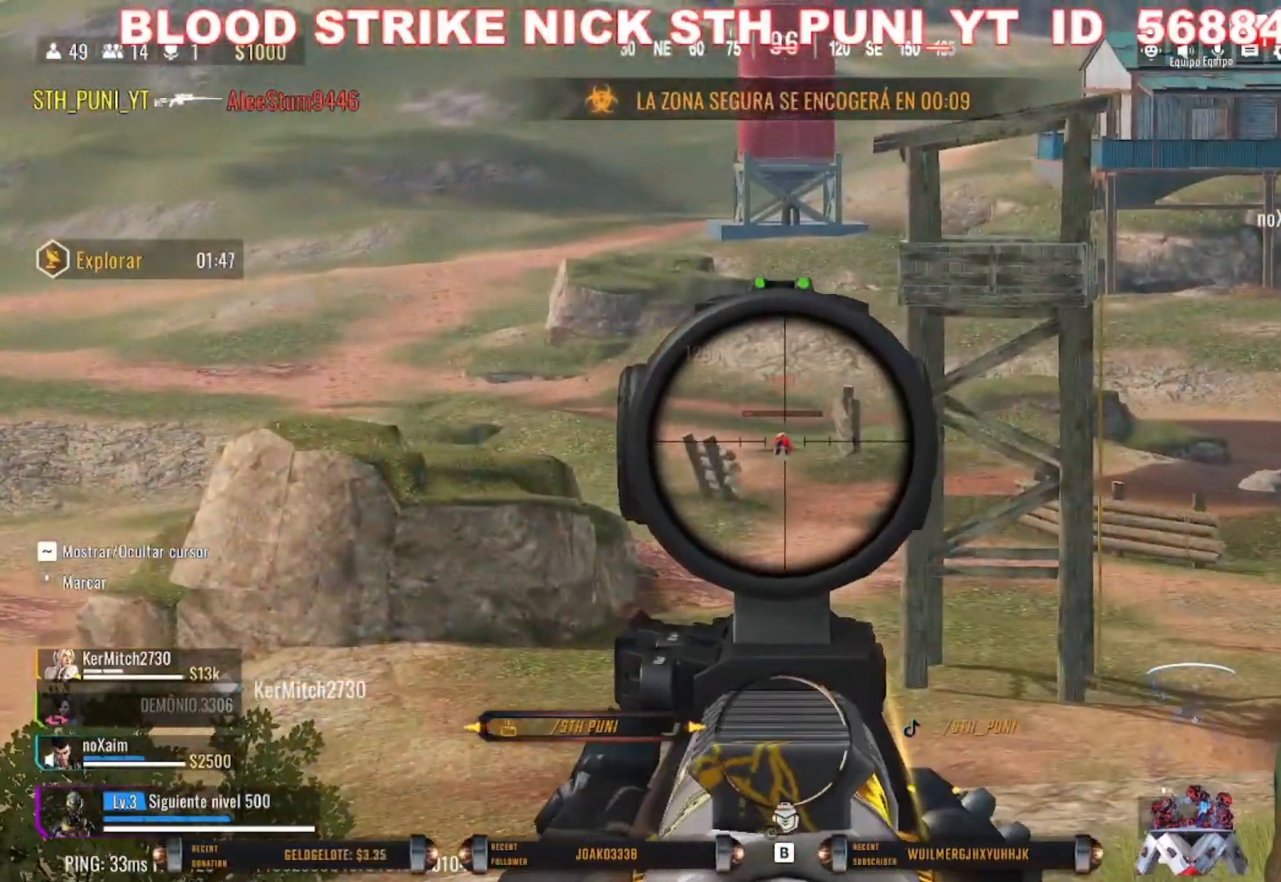
{"keys": [], "mouse": ["right"], "events": [[300, "mouse_left", "down"], [400, "mouse_left", "up"]]}
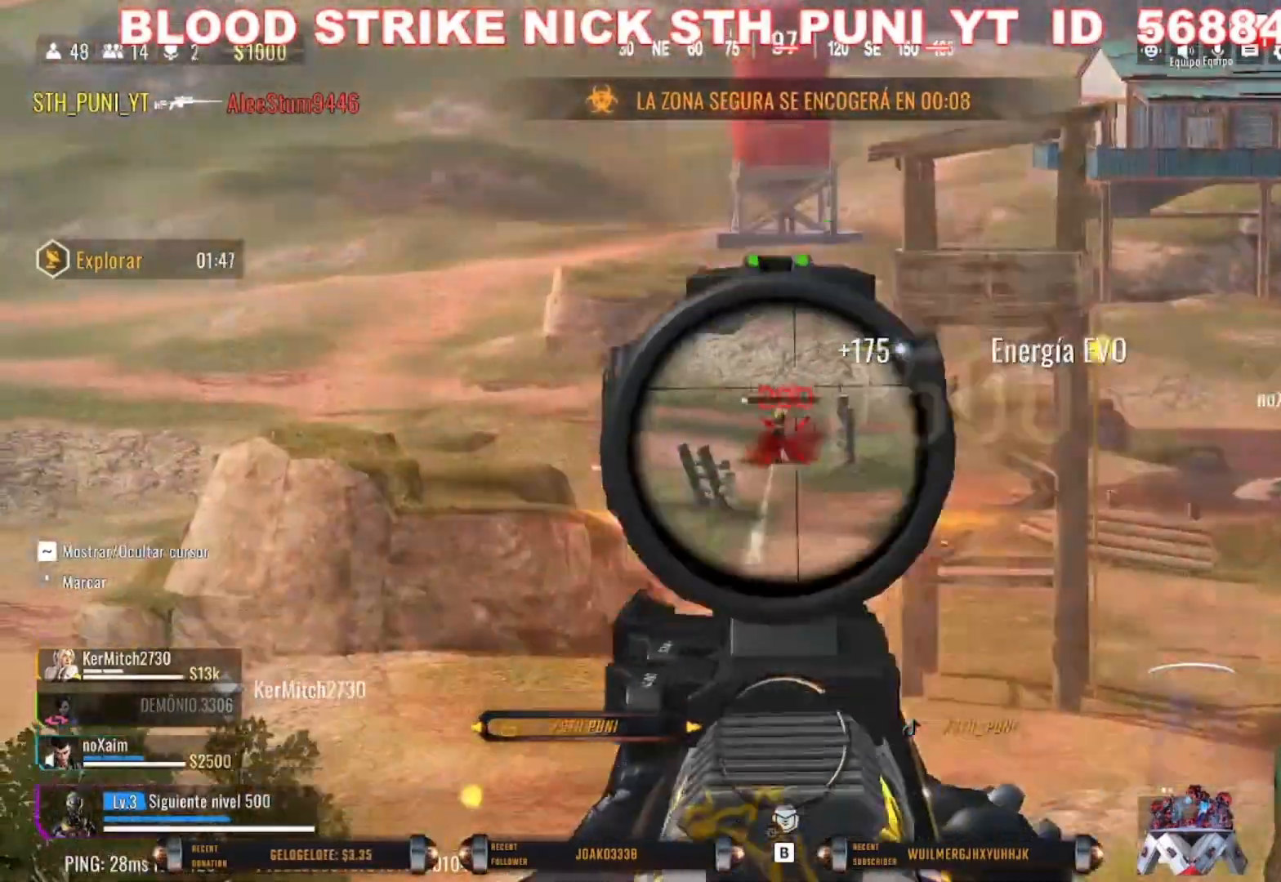
{"keys": ["w"], "mouse": [], "events": [[200, "mouse_right", "up"], [267, "w", "down"]]}
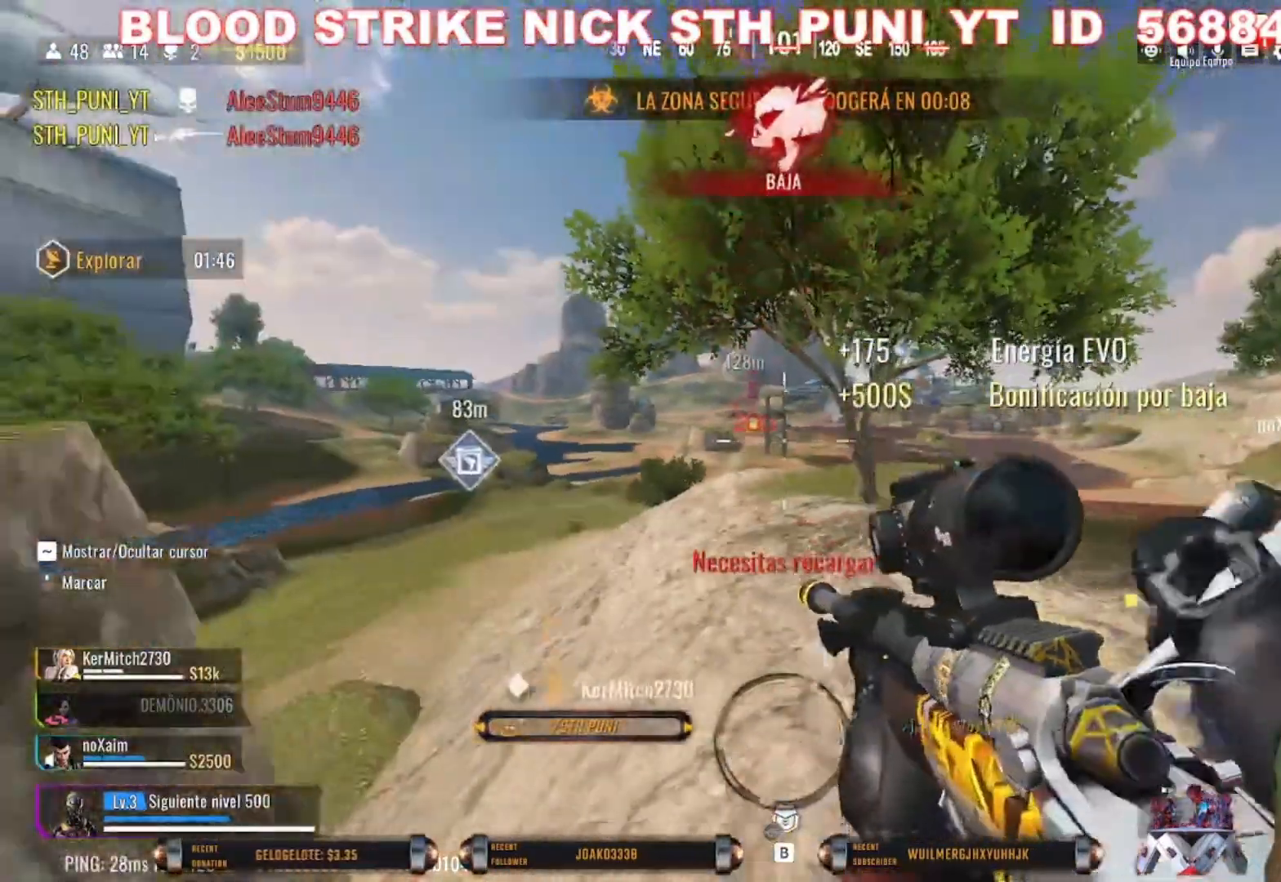
{"keys": ["w"], "mouse": [], "events": [[167, "r", "down"], [233, "r", "up"]]}
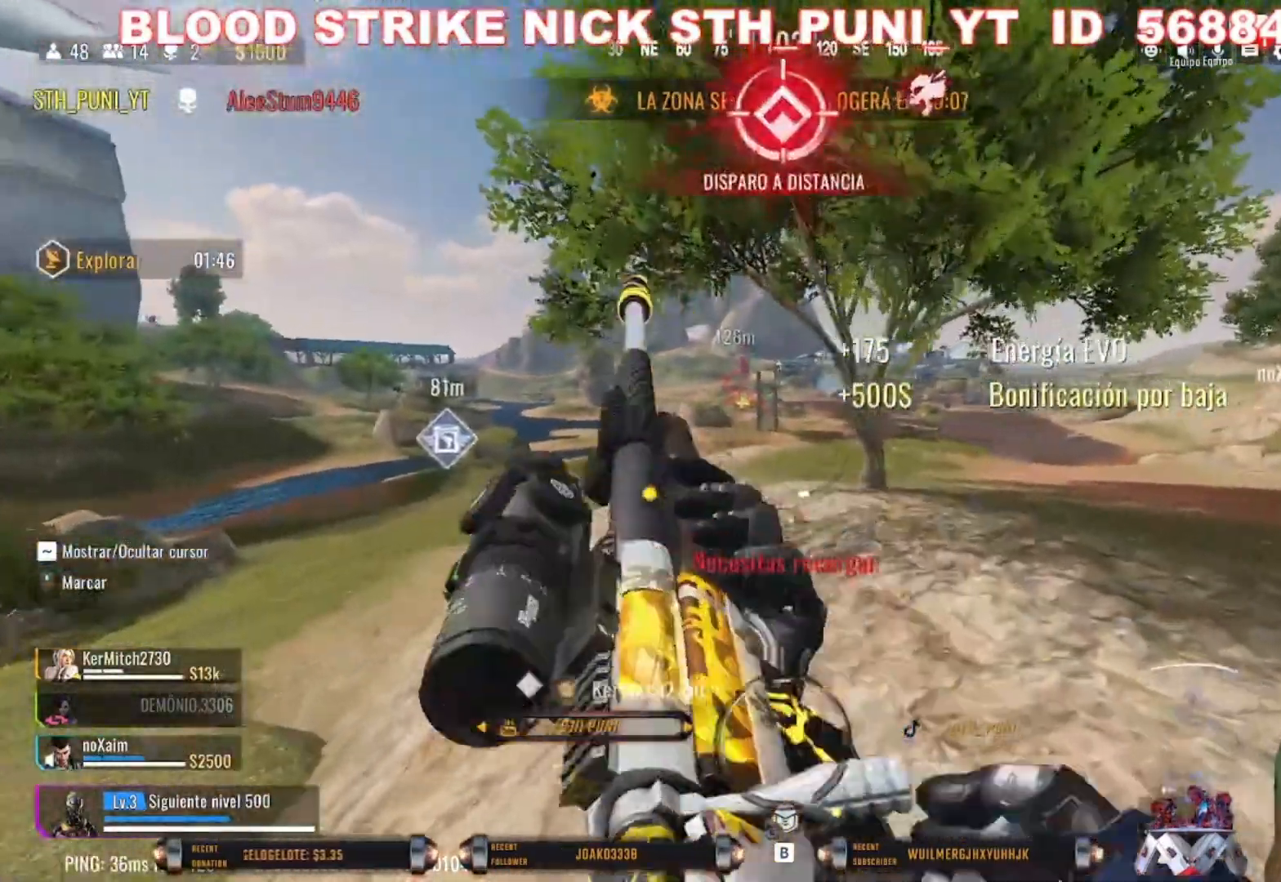
{"keys": ["w"], "mouse": [], "events": []}
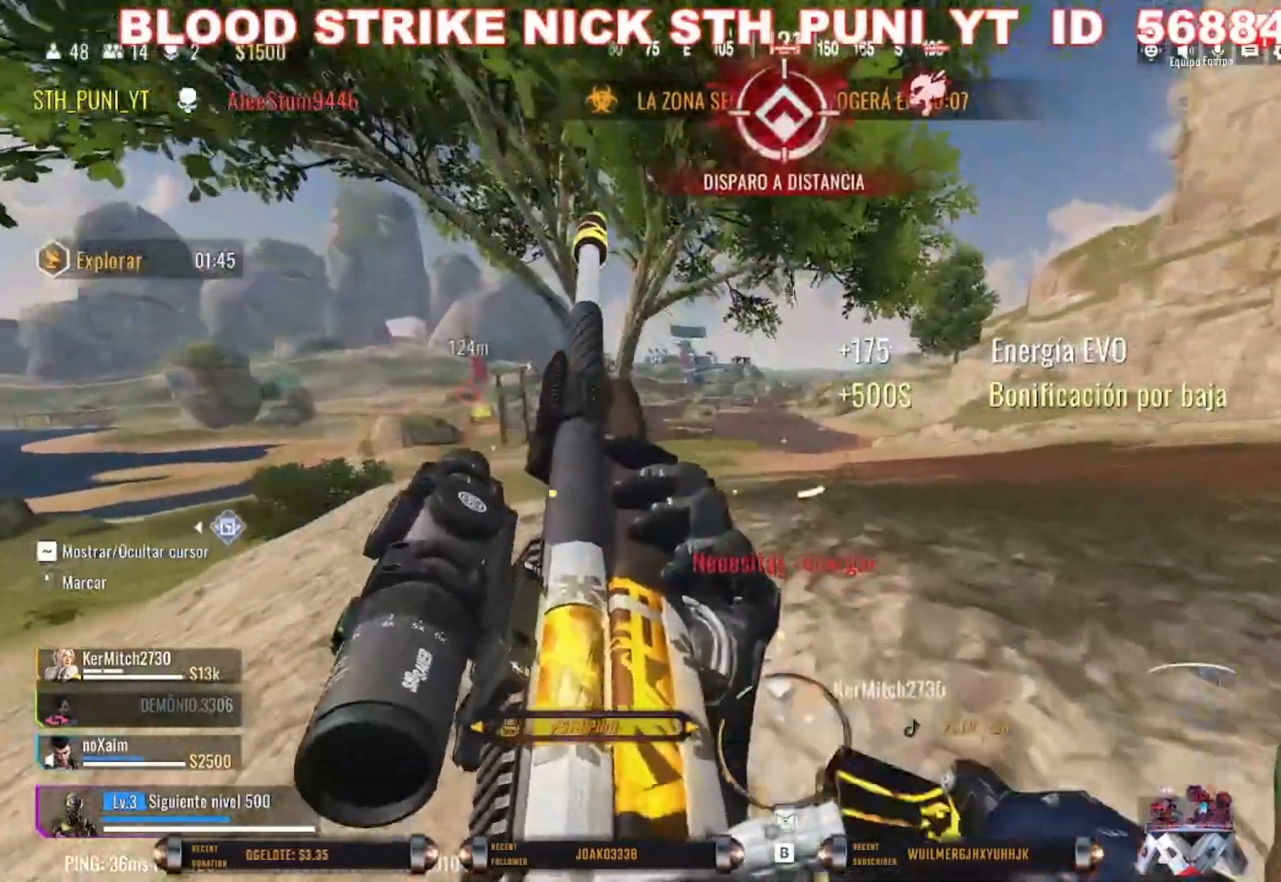
{"keys": ["w"], "mouse": [], "events": []}
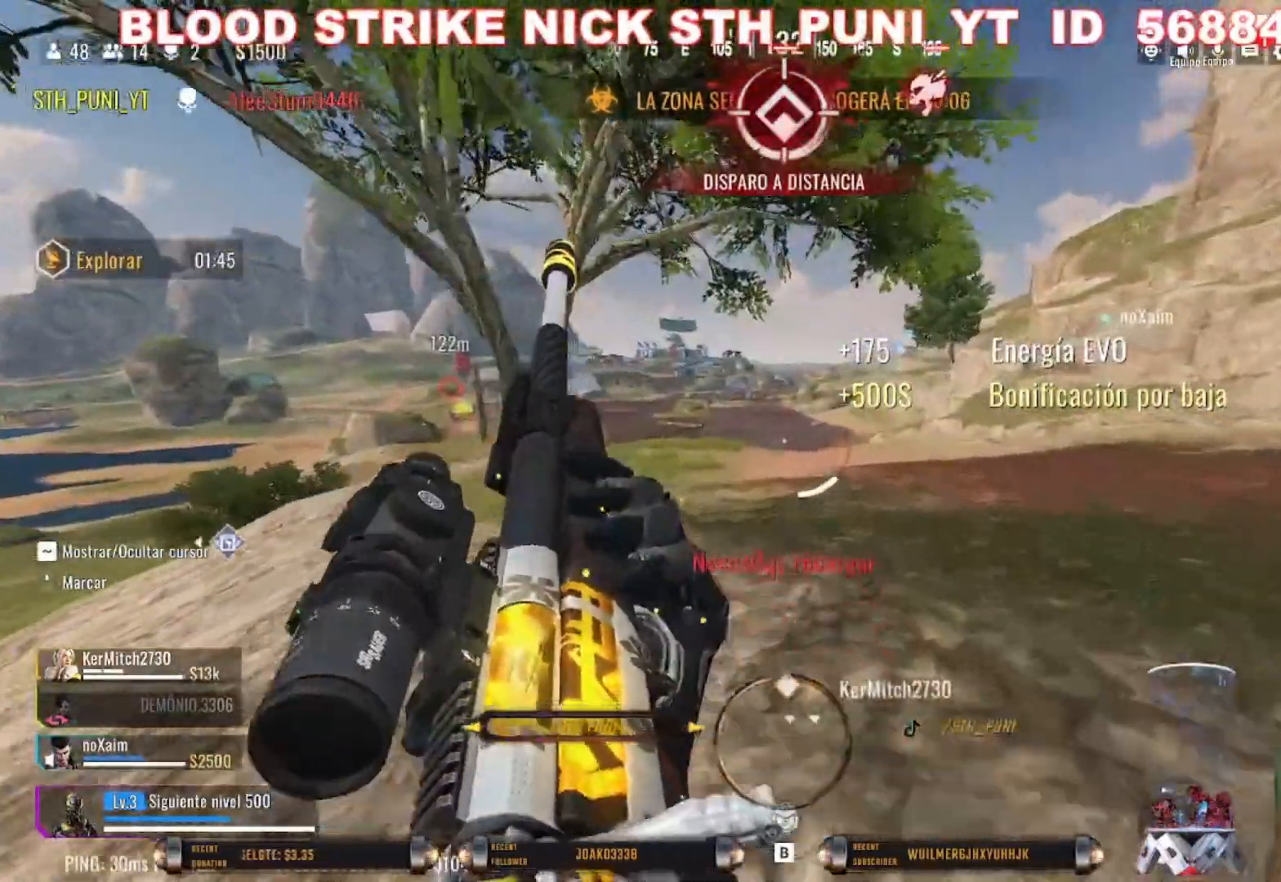
{"keys": ["w"], "mouse": [], "events": []}
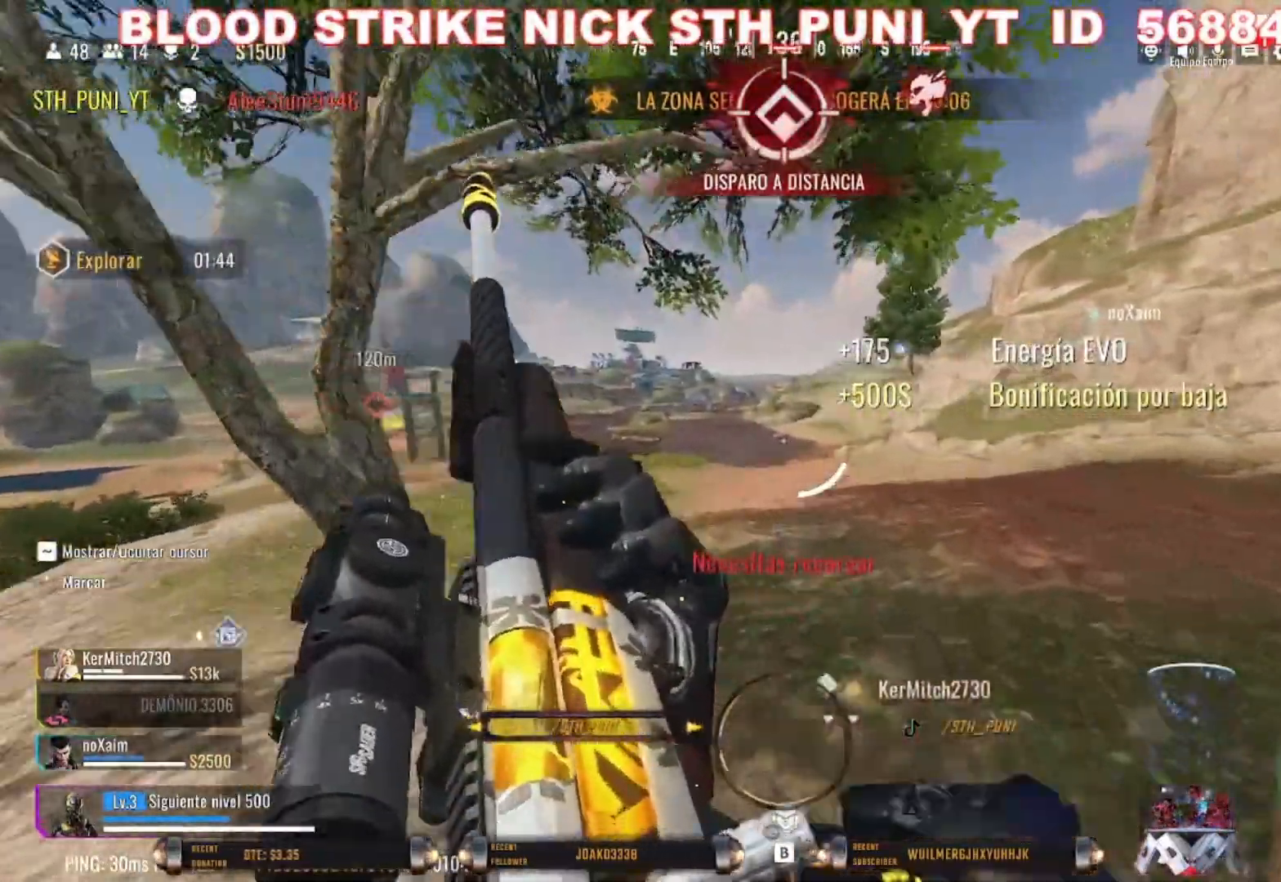
{"keys": ["a"], "mouse": [], "events": [[133, "a", "down"], [167, "w", "up"], [200, "w", "down"], [433, "w", "up"]]}
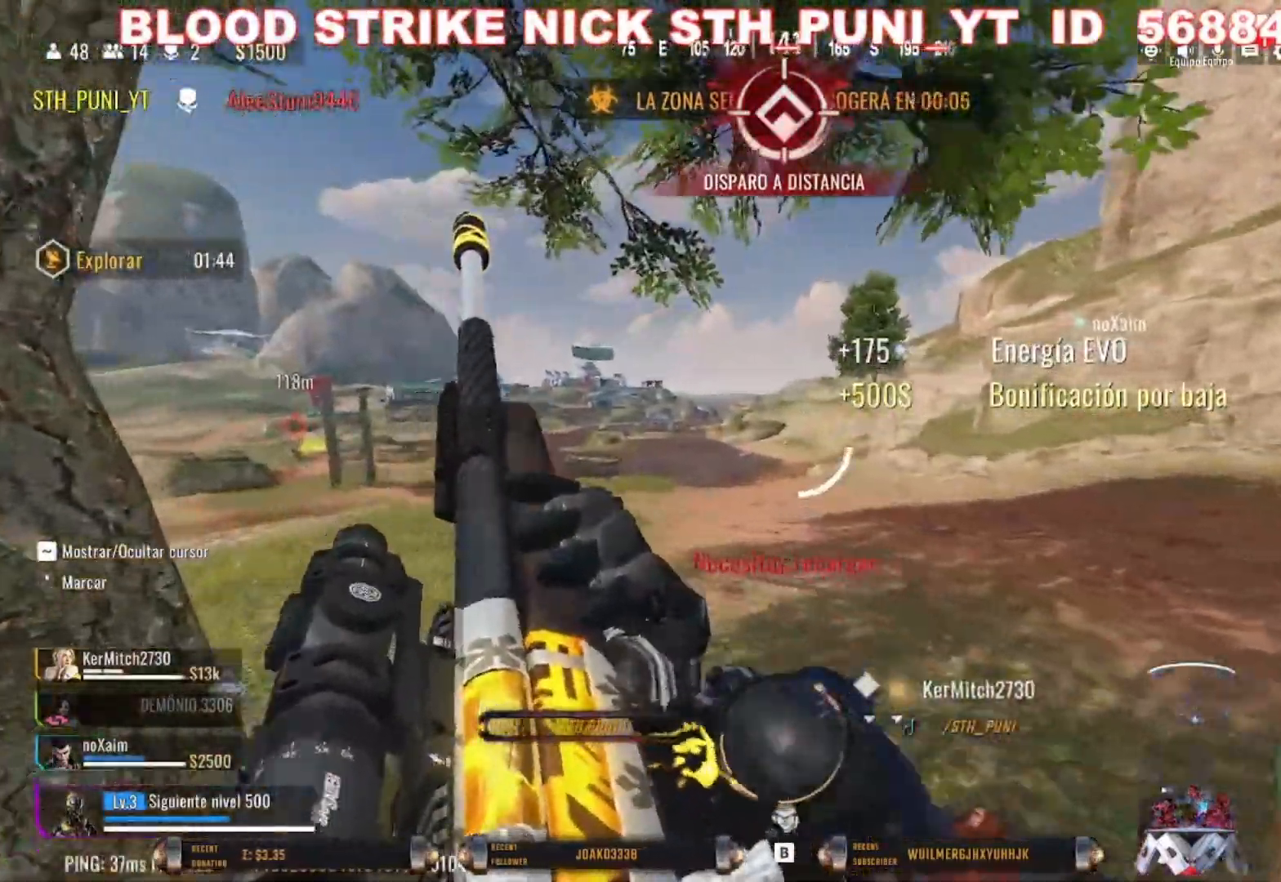
{"keys": ["d"], "mouse": ["right"], "events": [[33, "w", "down"], [100, "w", "up"], [233, "a", "up"], [500, "d", "down"], [500, "mouse_right", "down"]]}
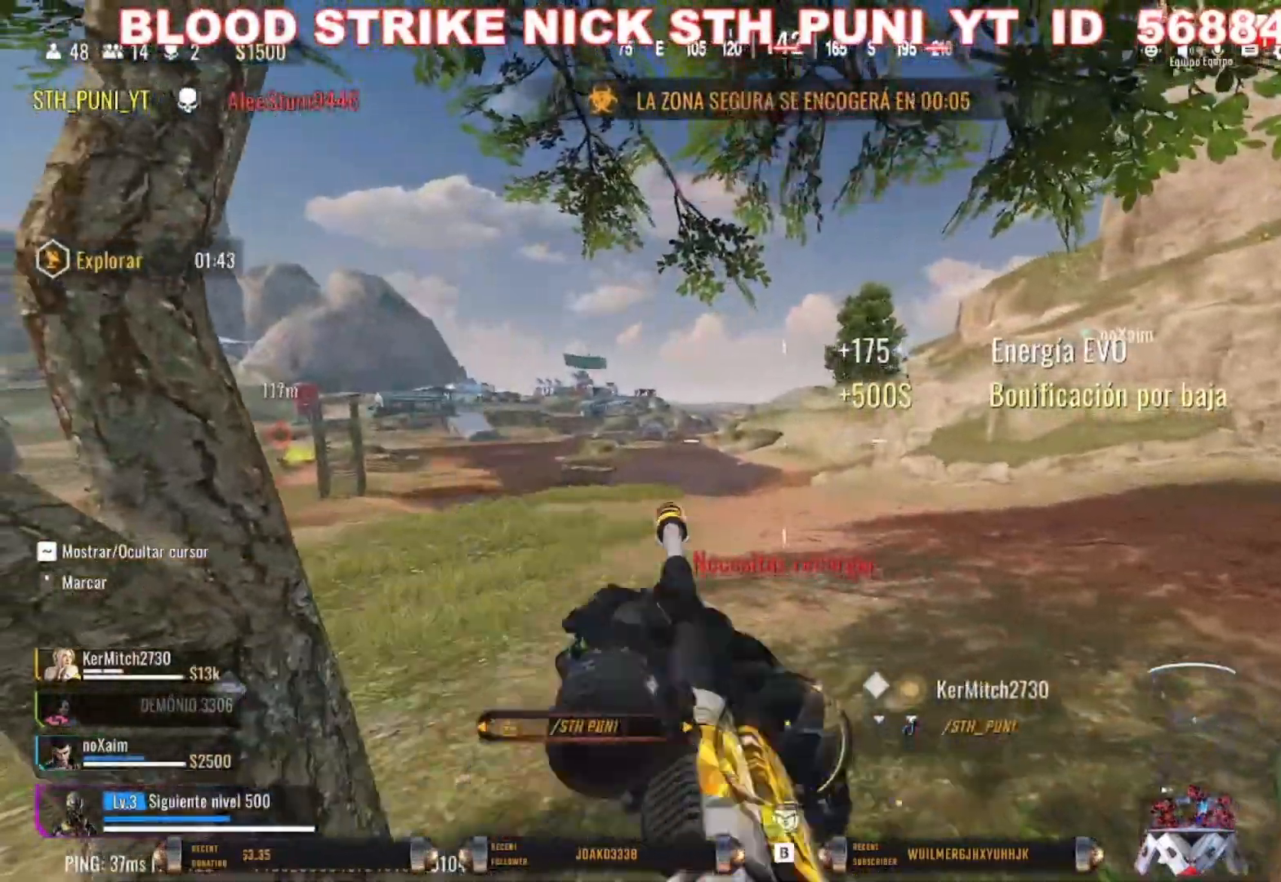
{"keys": ["d"], "mouse": ["right"], "events": []}
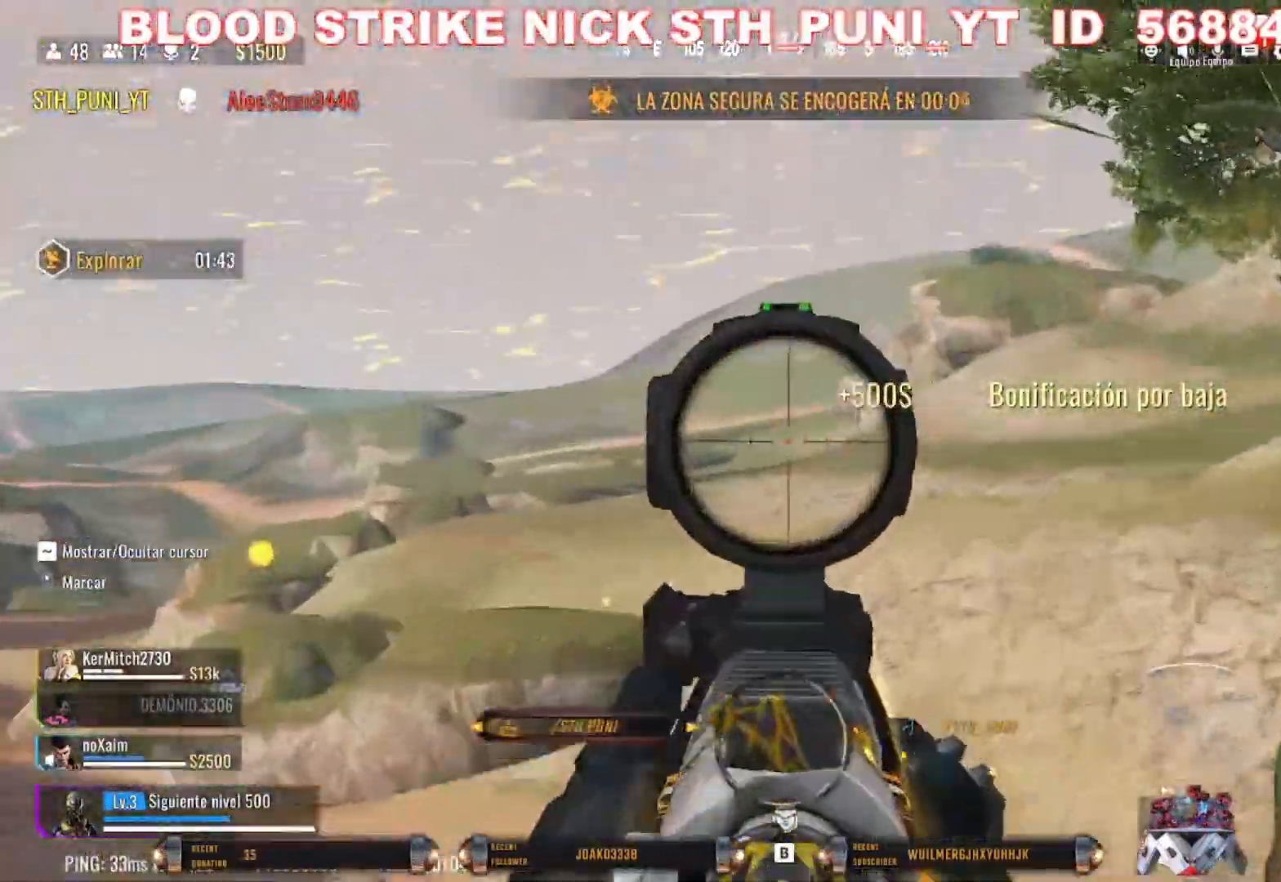
{"keys": ["d"], "mouse": [], "events": [[33, "mouse_right", "up"]]}
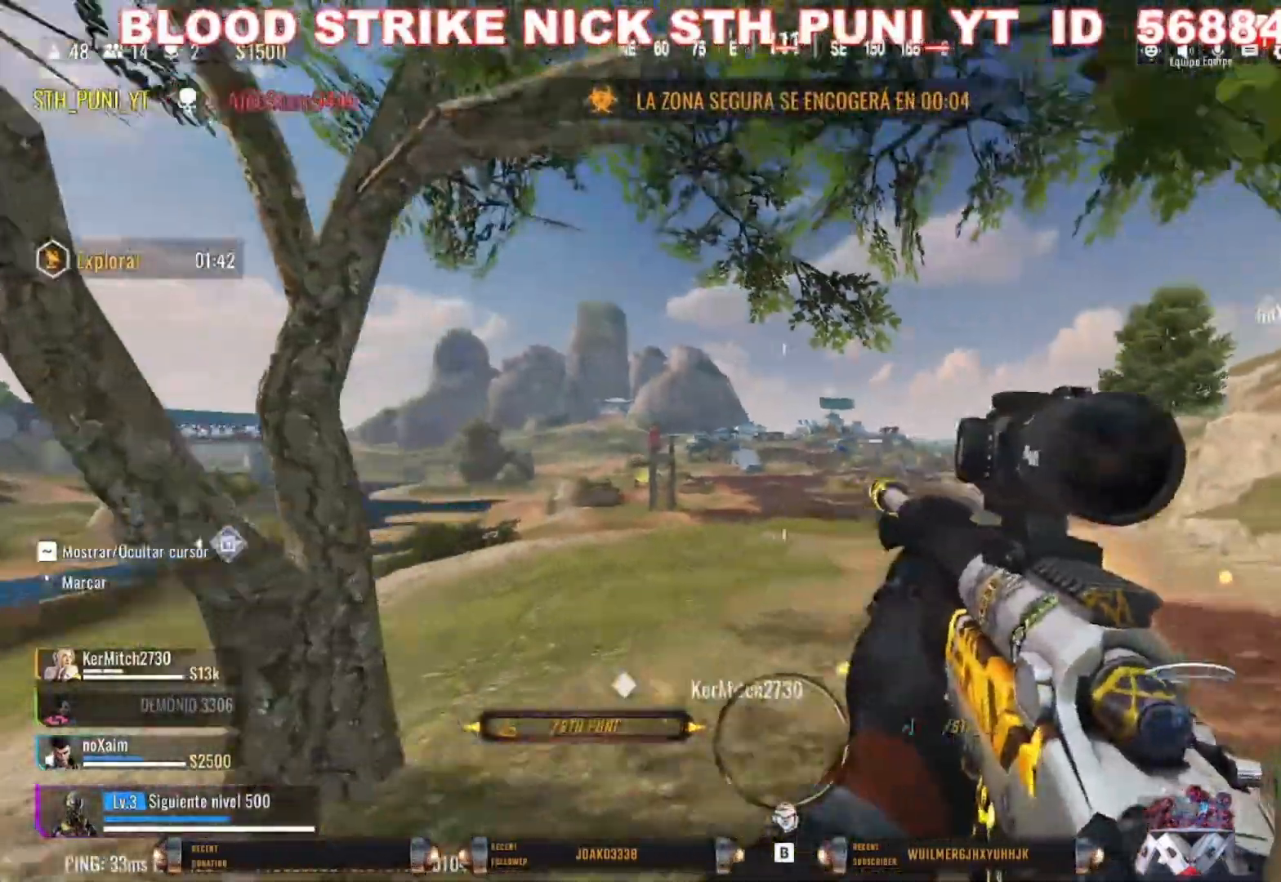
{"keys": ["s"], "mouse": ["right"], "events": [[33, "mouse_right", "down"], [33, "s", "down"], [467, "d", "up"]]}
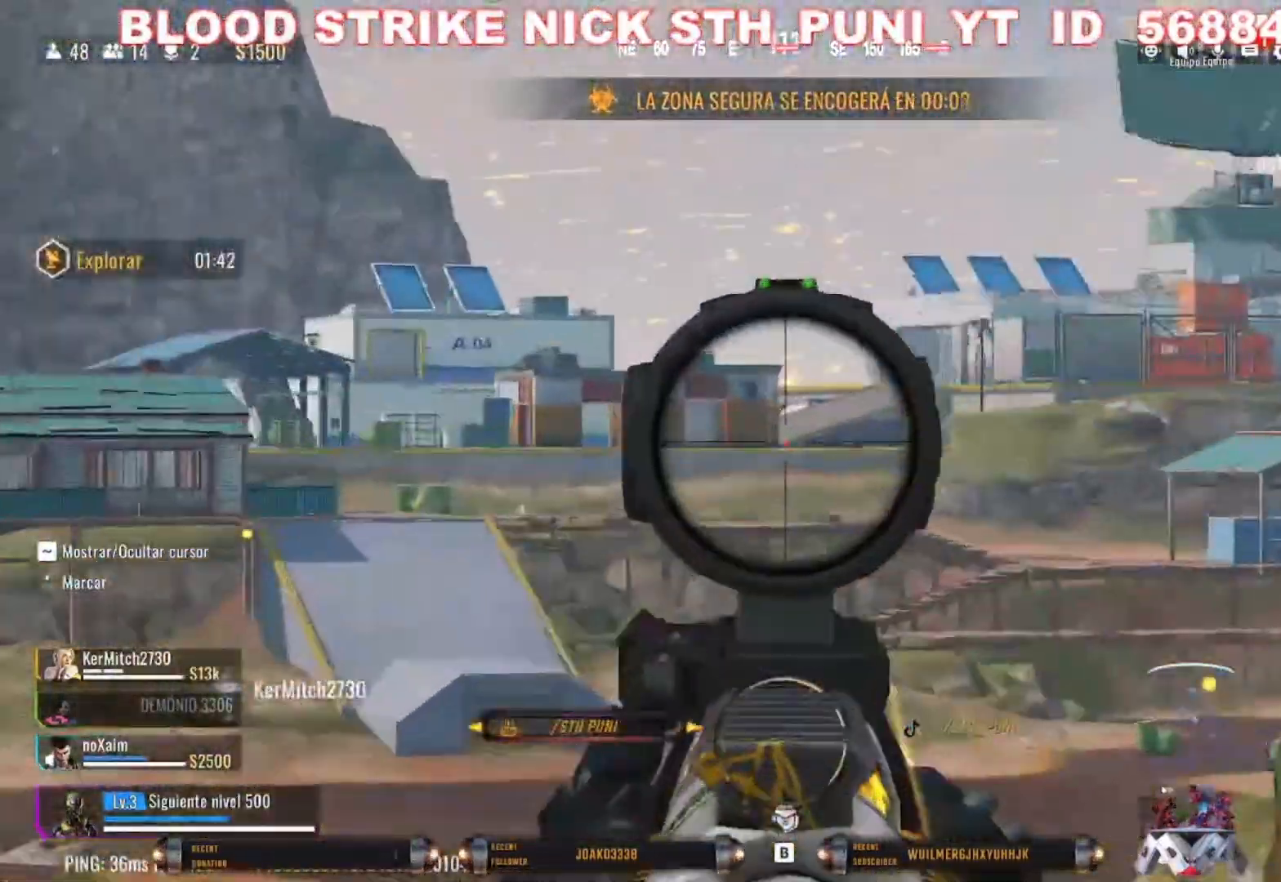
{"keys": ["d", "s"], "mouse": [], "events": [[167, "mouse_right", "up"], [333, "d", "down"]]}
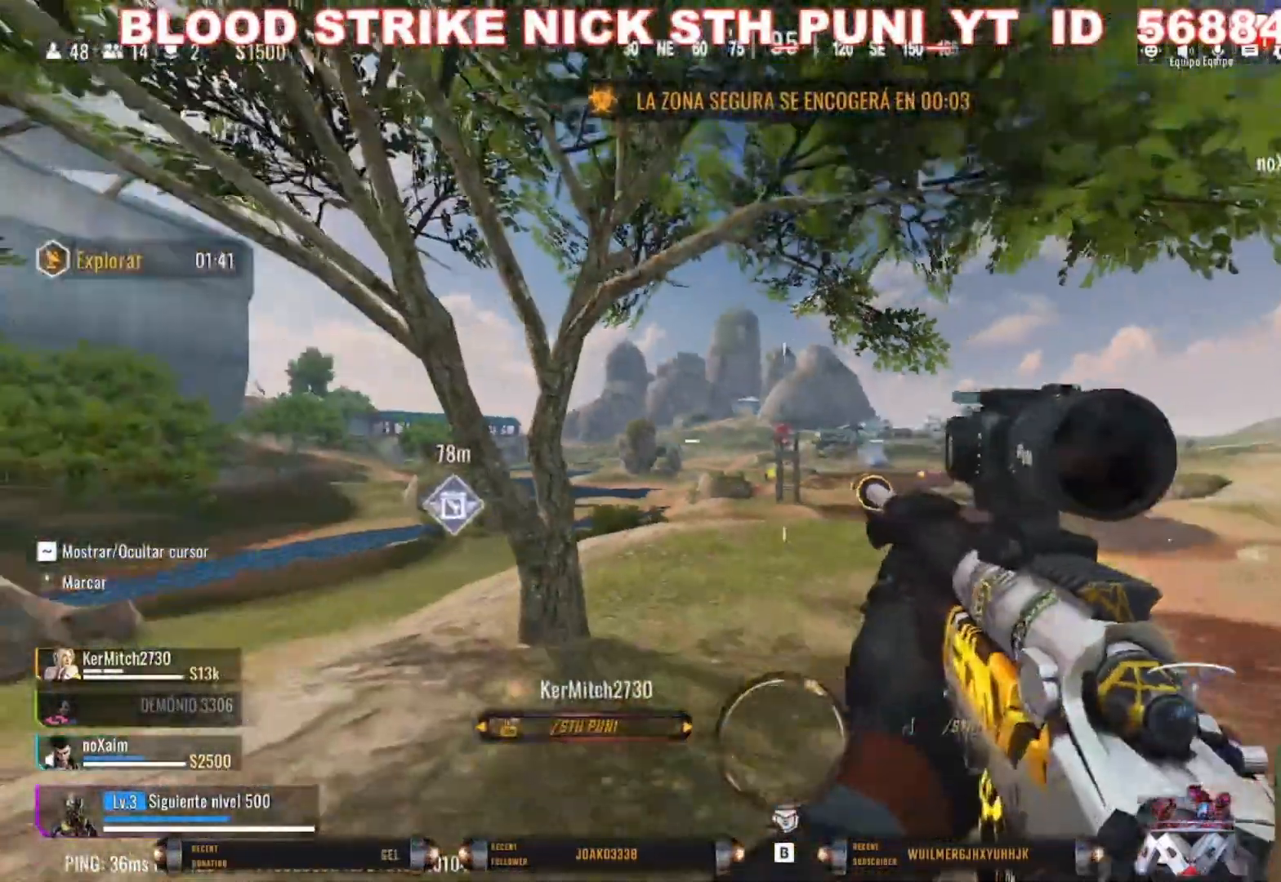
{"keys": ["d"], "mouse": [], "events": [[367, "s", "up"]]}
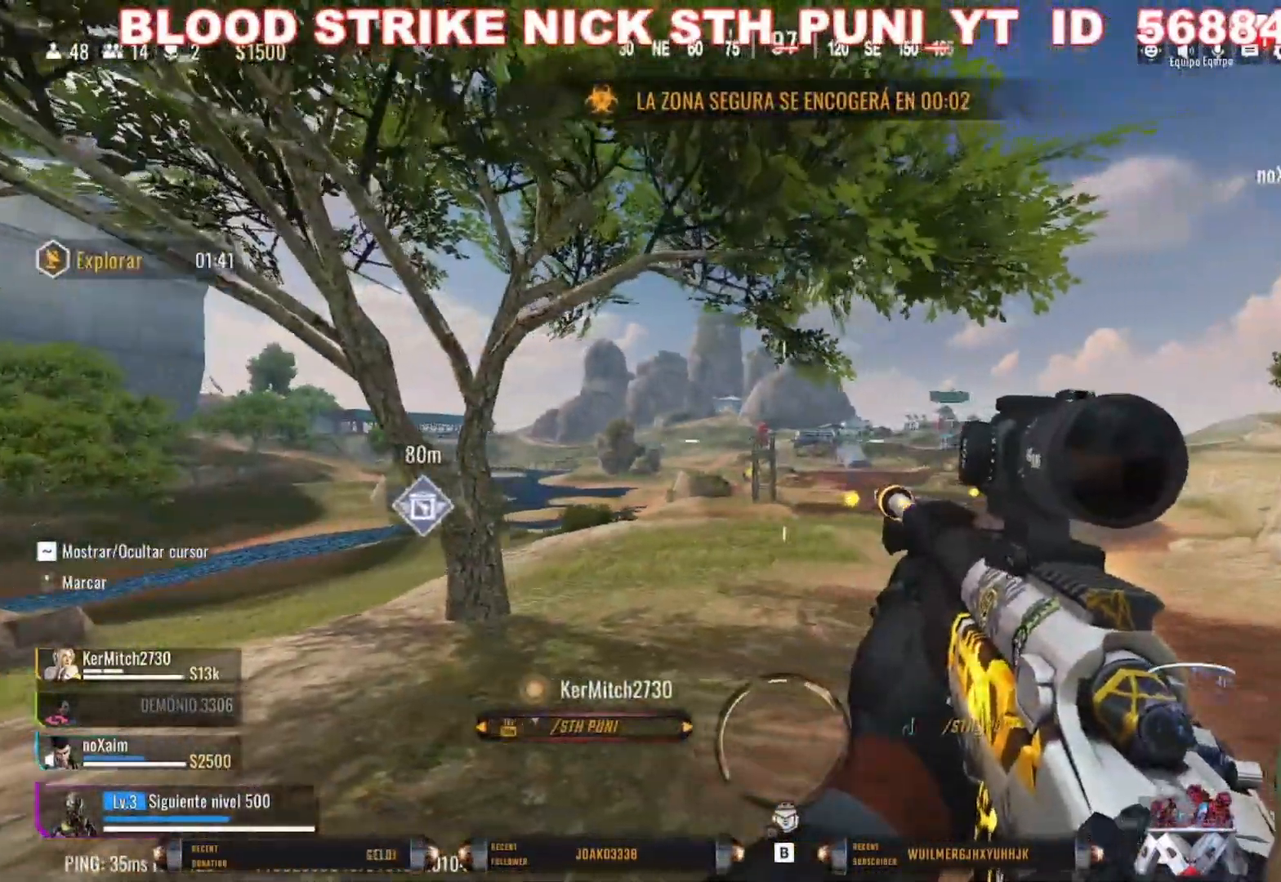
{"keys": ["d", "s"], "mouse": ["right"], "events": [[133, "mouse_right", "down"], [333, "s", "down"]]}
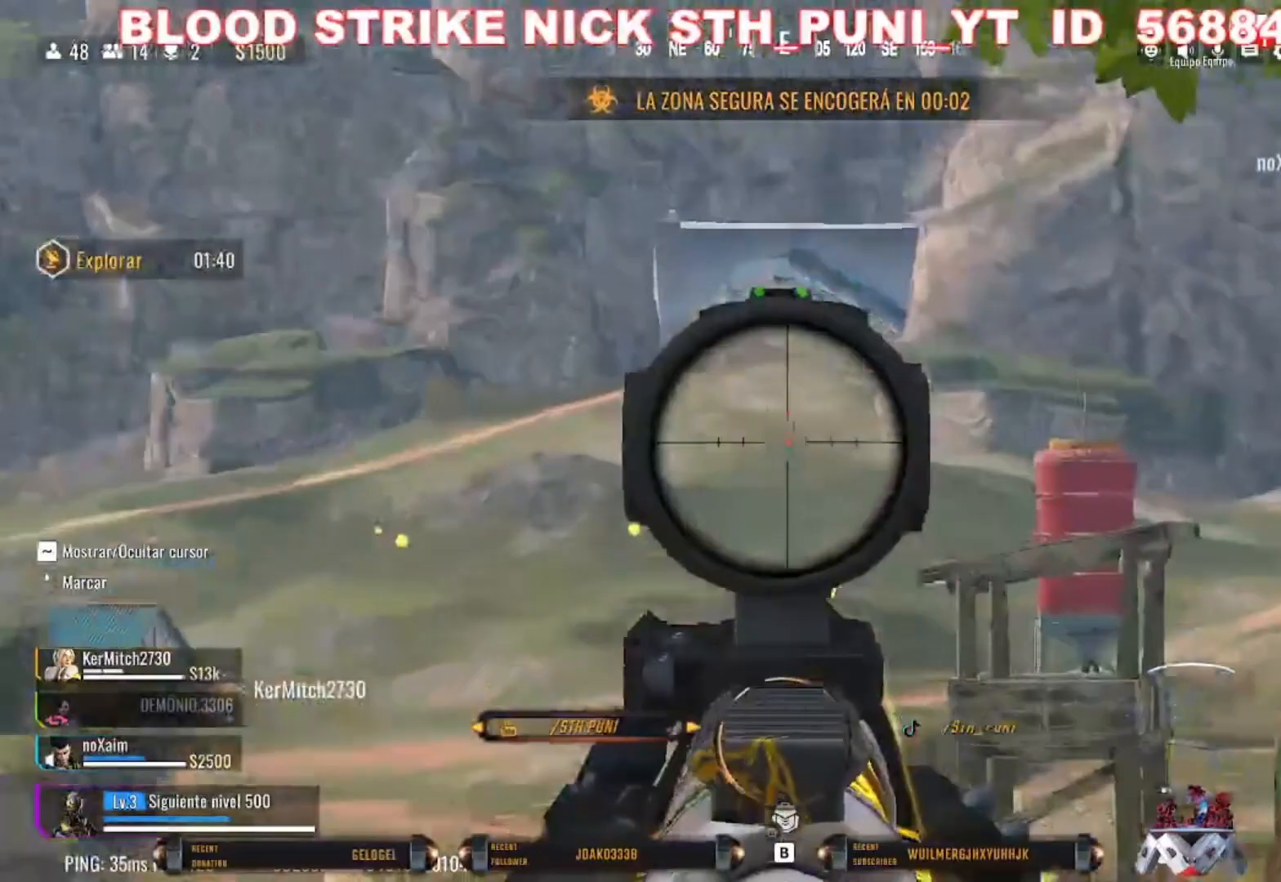
{"keys": ["d", "s"], "mouse": ["right"], "events": []}
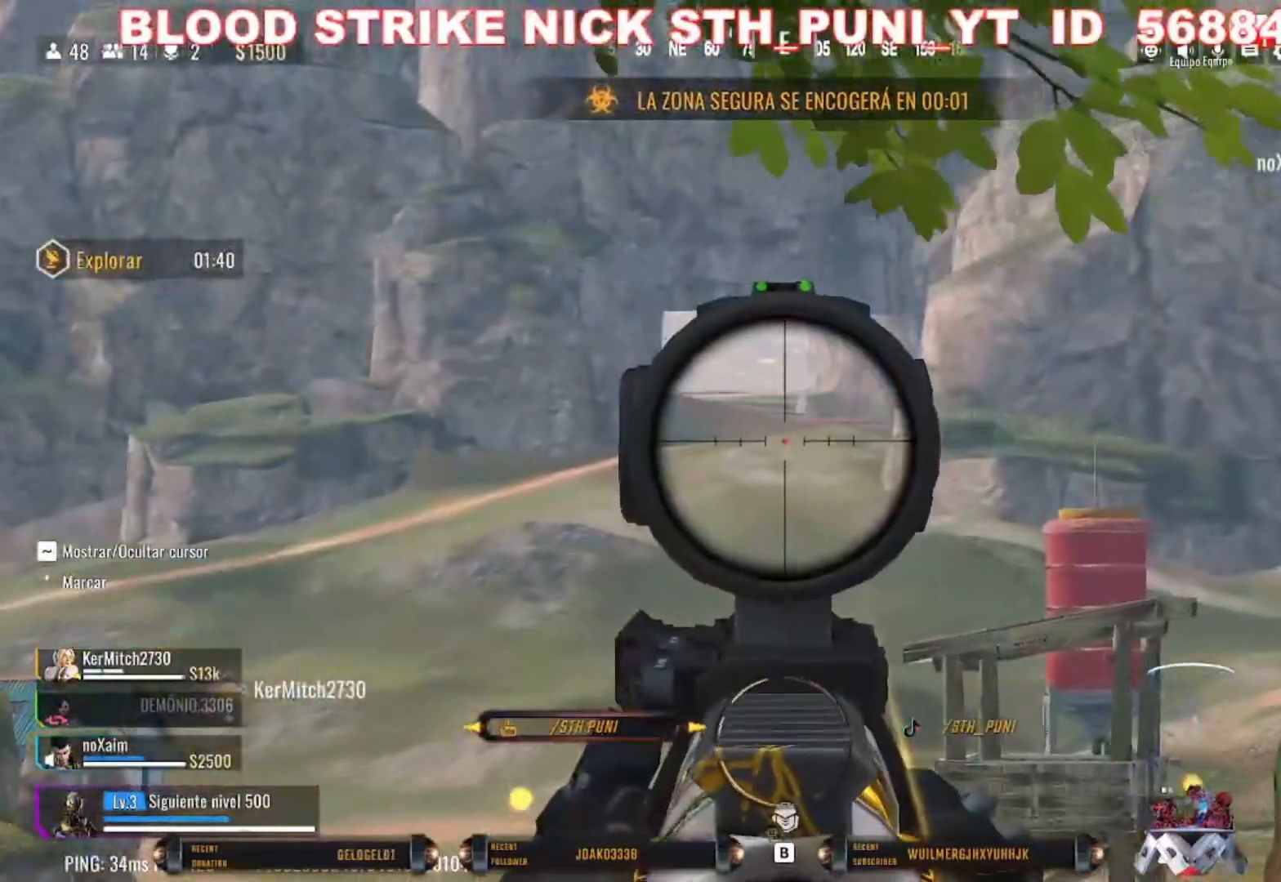
{"keys": ["d", "s"], "mouse": ["right"], "events": [[67, "s", "up"], [267, "s", "down"]]}
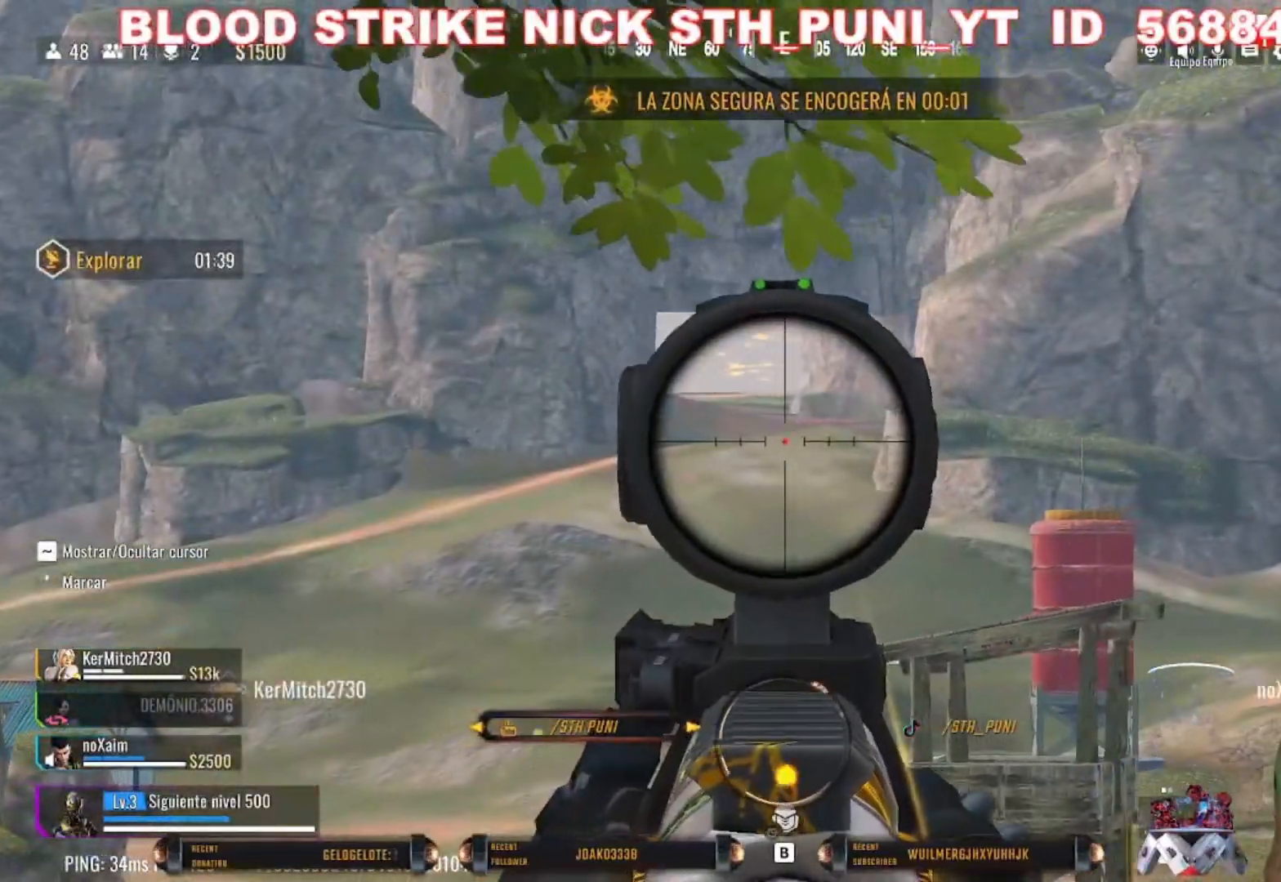
{"keys": ["d", "shift", "w"], "mouse": [], "events": [[133, "s", "up"], [233, "mouse_right", "up"], [333, "w", "down"], [400, "shift", "down"]]}